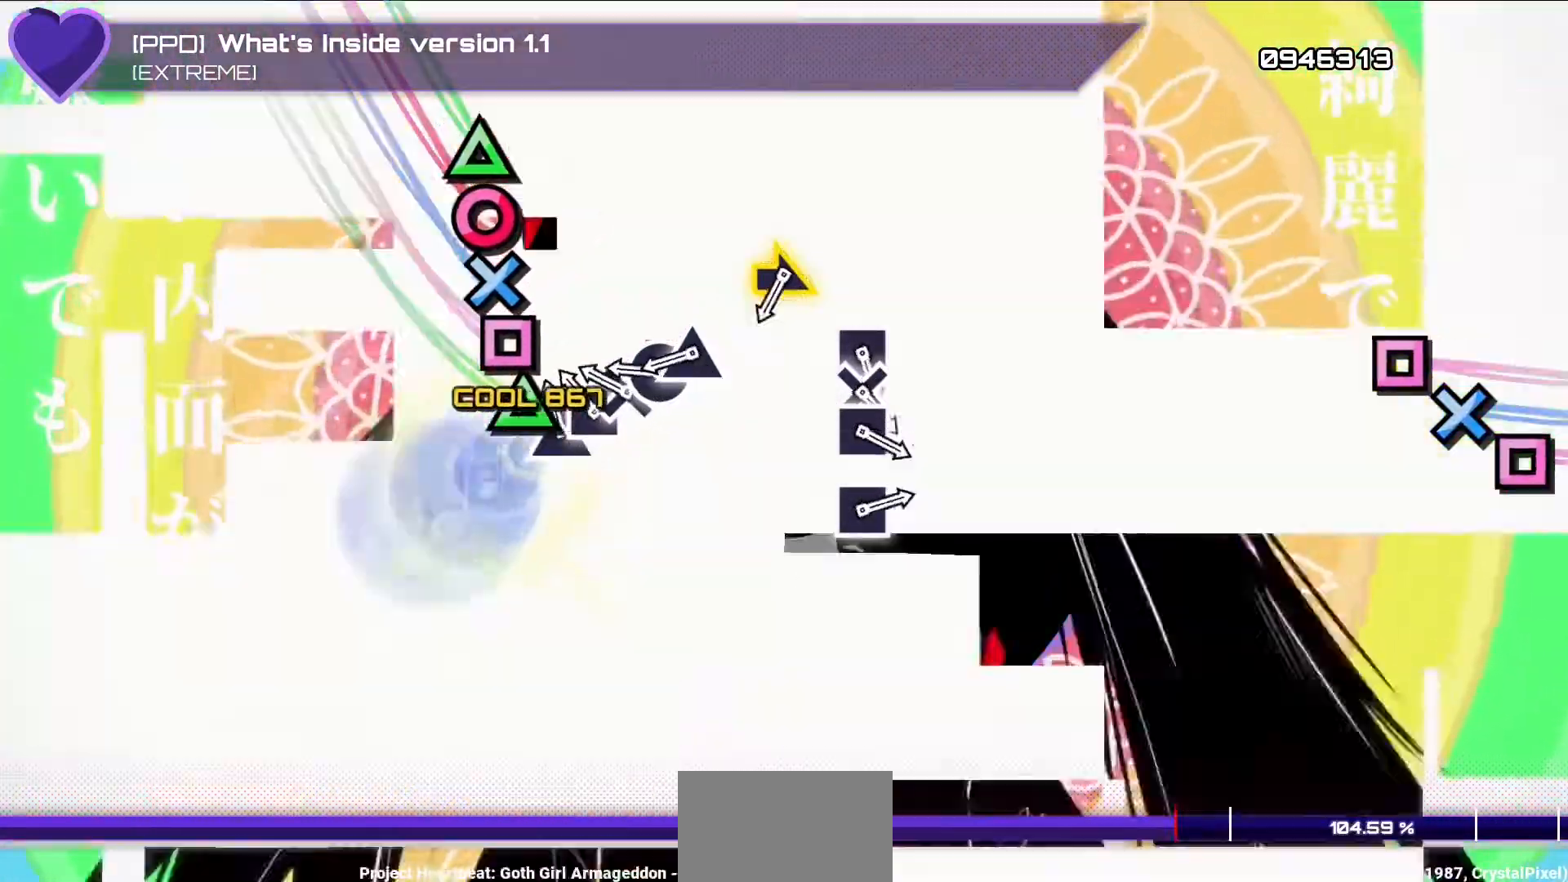
Gameplay with a controller (PlayStation layout); each line is a JSON object with the inputs held at the frame after it. "events" lists button and stick changes between this image and that frame as [ms after this image, input, new state], when the widget could be followed in between.
{"buttons": ["L1", "DPAD_RIGHT"], "left_stick": "center", "right_stick": "center", "events": [[100, "DPAD_RIGHT", "up"], [117, "TRIANGLE", "down"], [217, "DPAD_LEFT", "down"], [217, "TRIANGLE", "up"], [333, "CROSS", "down"], [333, "DPAD_LEFT", "up"], [433, "CROSS", "up"], [467, "DPAD_RIGHT", "down"]]}
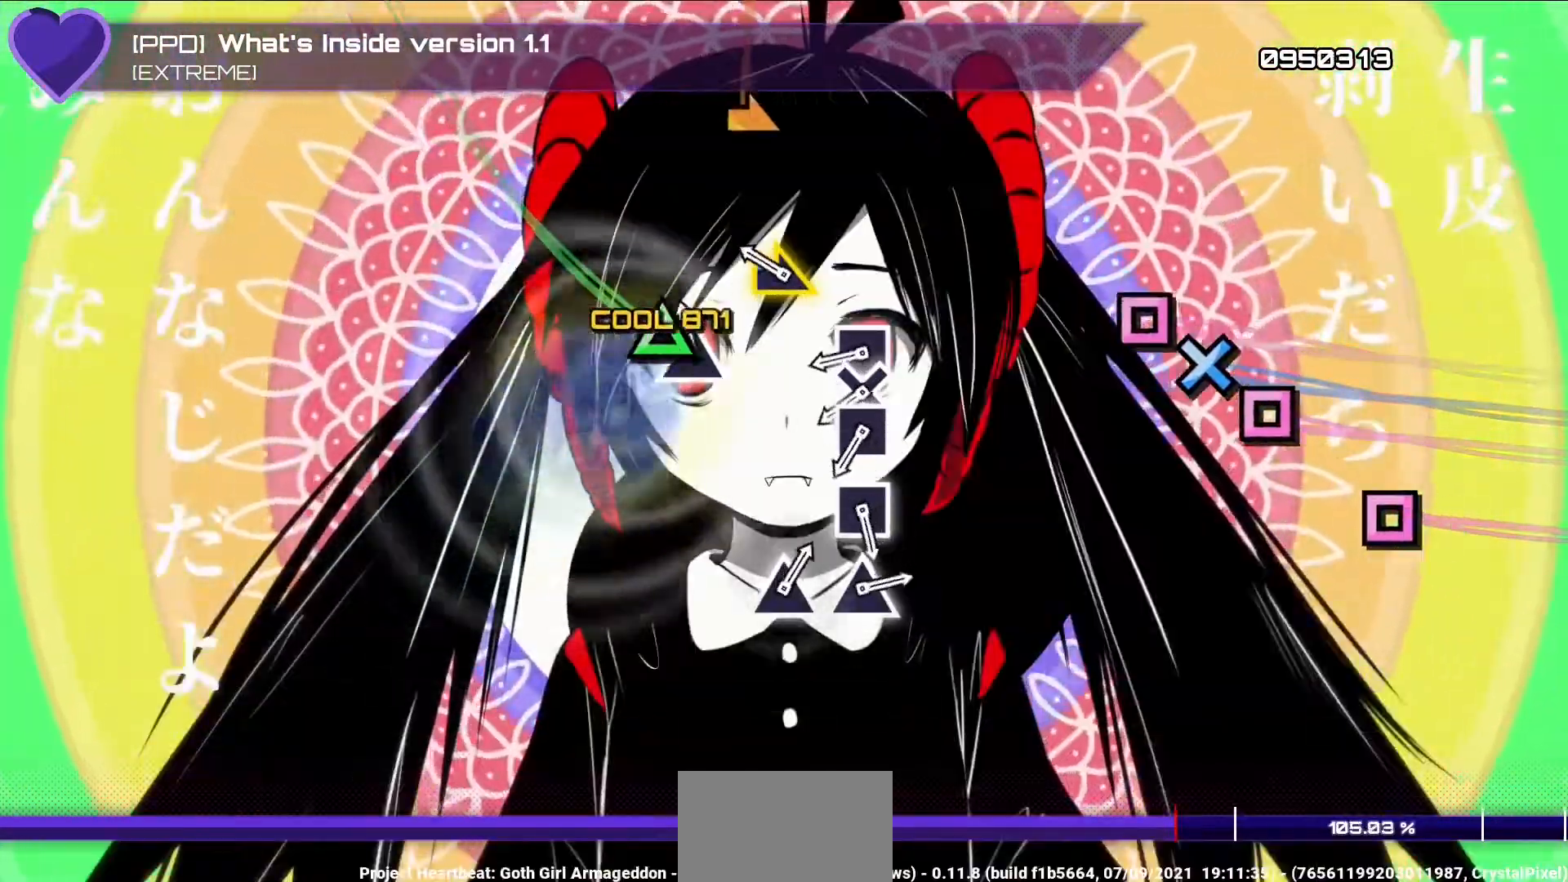
{"buttons": ["L1"], "left_stick": "center", "right_stick": "center", "events": [[67, "DPAD_RIGHT", "up"], [83, "TRIANGLE", "down"], [217, "TRIANGLE", "up"], [317, "left_stick", "right"], [433, "left_stick", "center"]]}
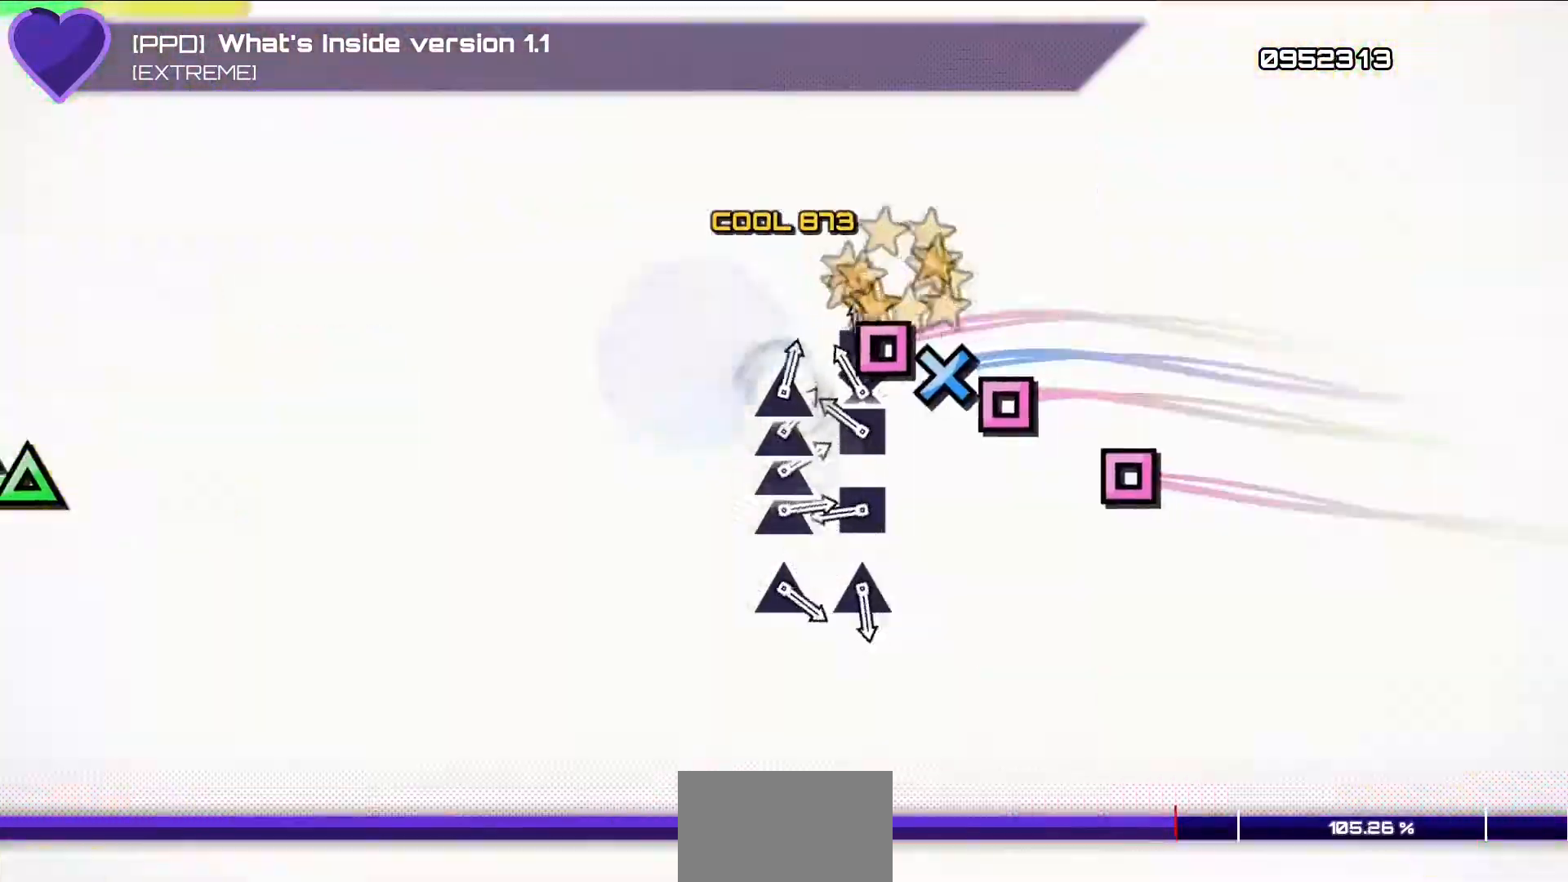
{"buttons": ["L1"], "left_stick": "center", "right_stick": "center", "events": [[67, "SQUARE", "down"], [167, "DPAD_DOWN", "down"], [167, "SQUARE", "up"], [300, "DPAD_DOWN", "up"], [317, "SQUARE", "down"], [417, "SQUARE", "up"]]}
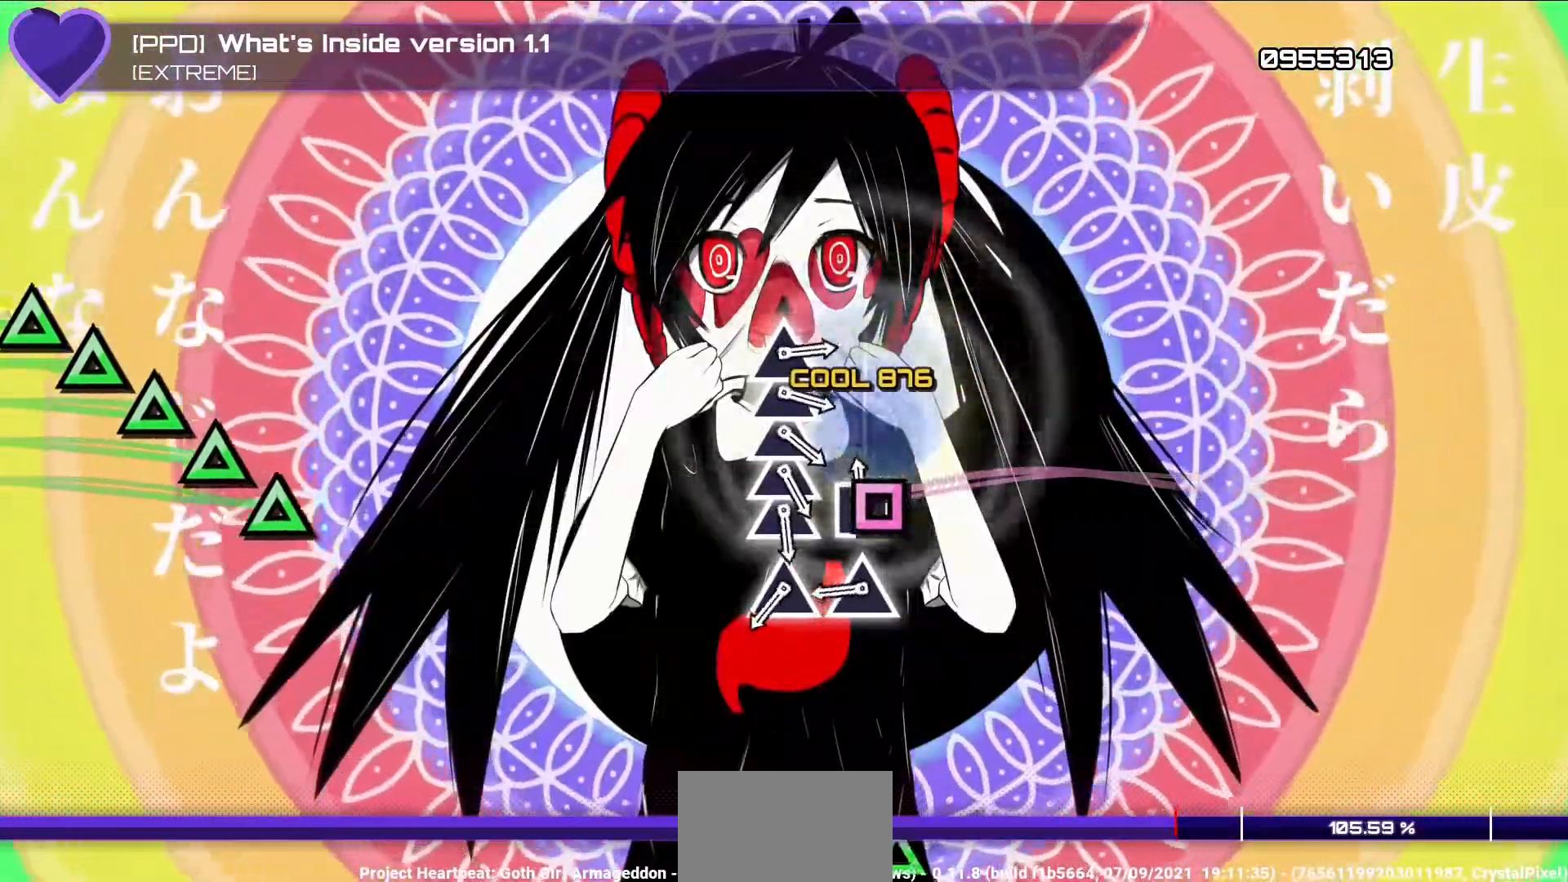
{"buttons": [], "left_stick": "center", "right_stick": "center", "events": [[67, "DPAD_LEFT", "down"], [183, "DPAD_LEFT", "up"], [317, "L1", "up"]]}
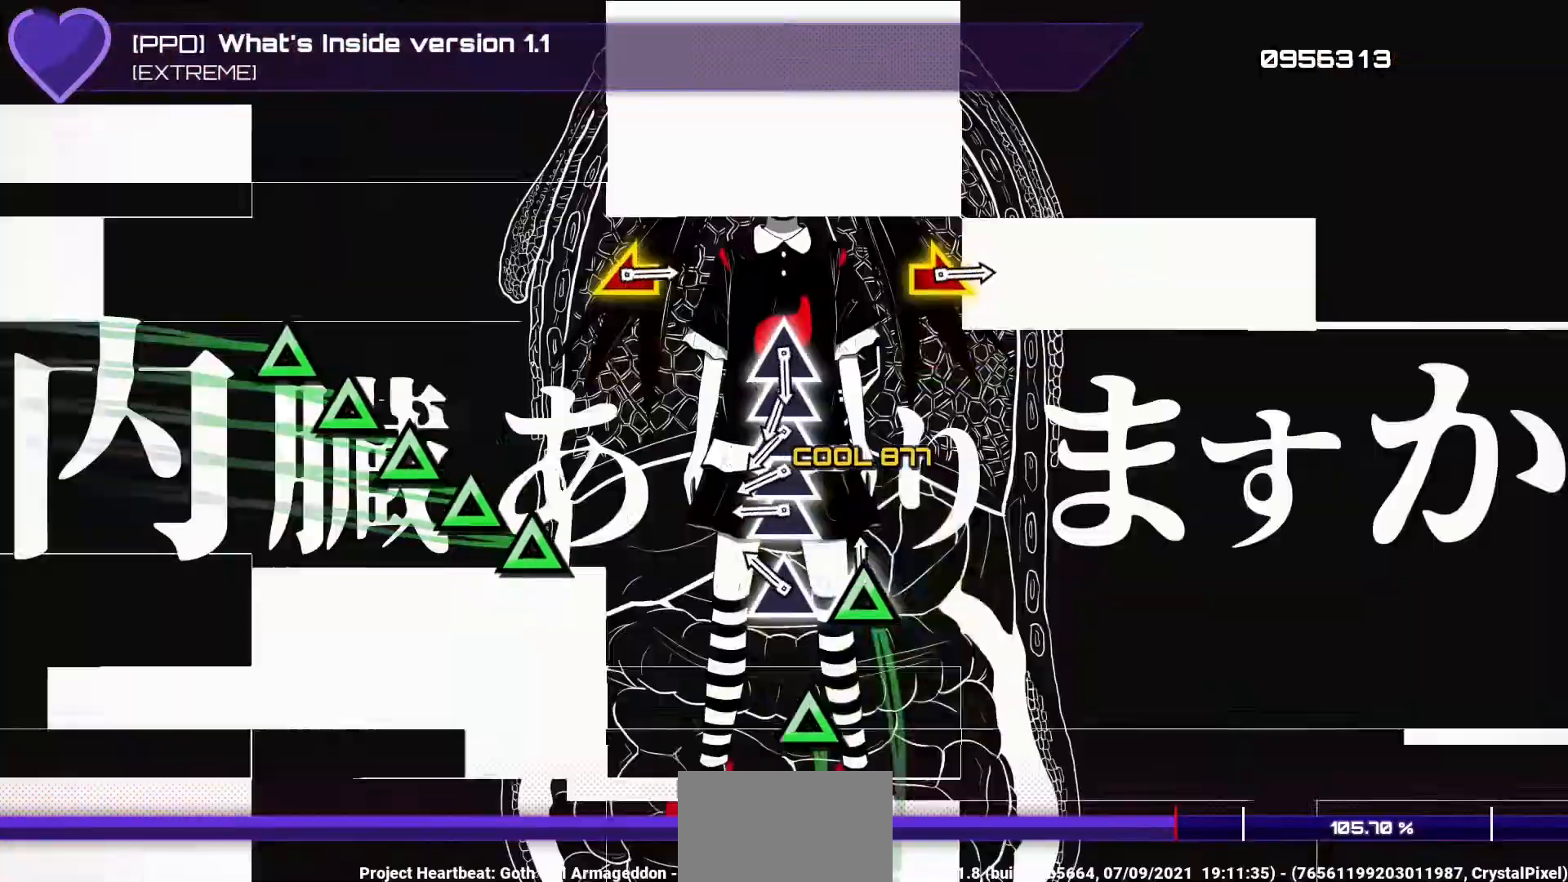
{"buttons": [], "left_stick": "center", "right_stick": "center", "events": [[17, "TRIANGLE", "down"], [183, "TRIANGLE", "up"], [267, "DPAD_UP", "down"], [400, "DPAD_UP", "up"]]}
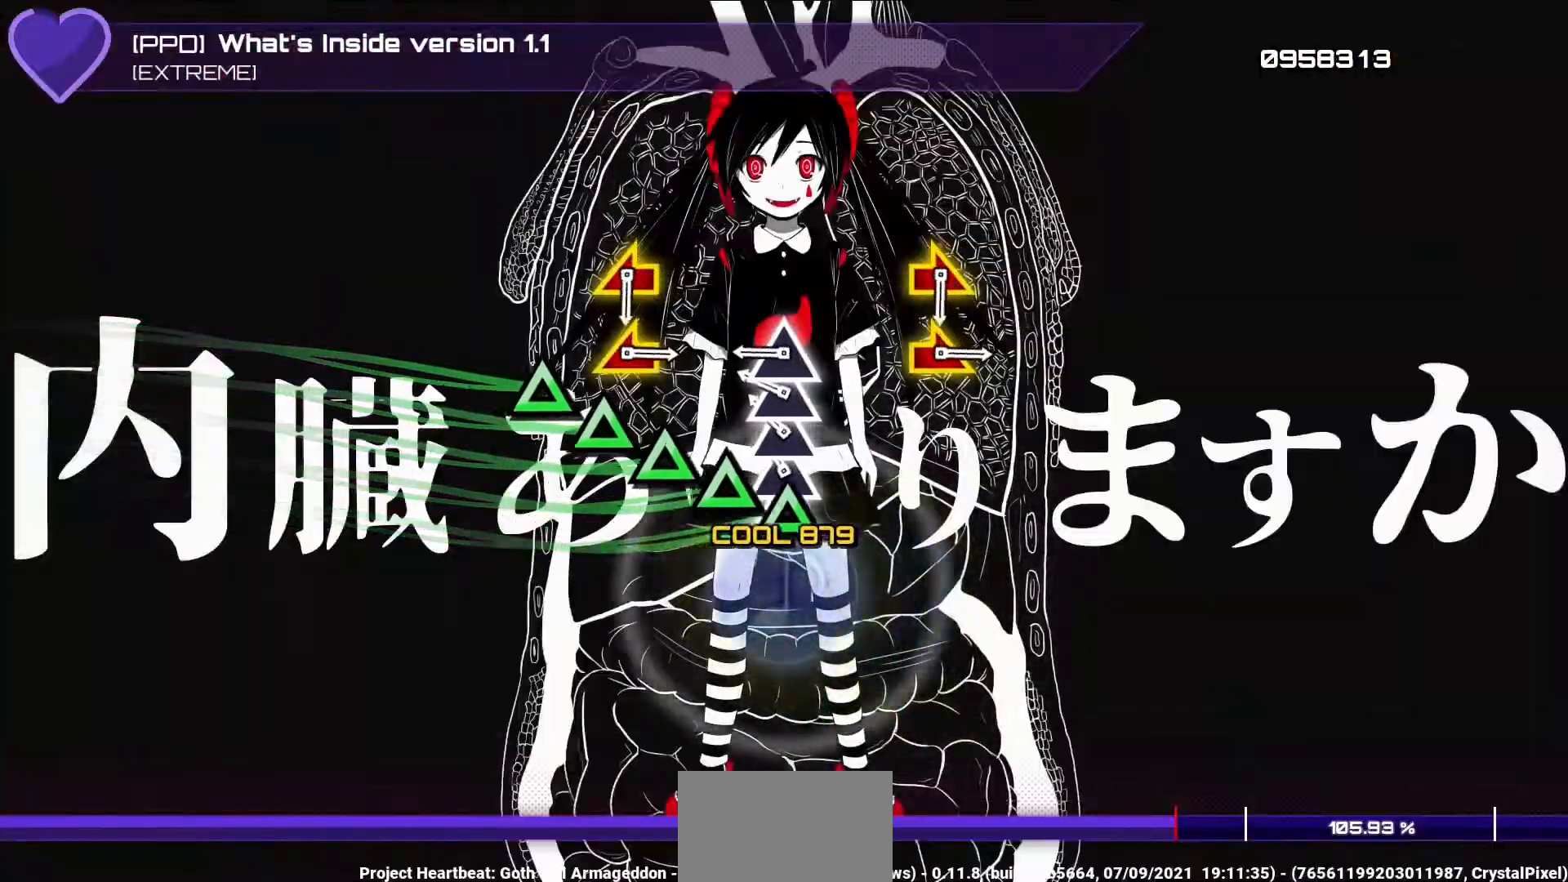
{"buttons": [], "left_stick": "center", "right_stick": "center", "events": [[17, "TRIANGLE", "down"], [133, "DPAD_UP", "down"], [133, "TRIANGLE", "up"], [250, "DPAD_UP", "up"], [250, "TRIANGLE", "down"], [367, "DPAD_UP", "down"], [367, "TRIANGLE", "up"], [500, "DPAD_UP", "up"]]}
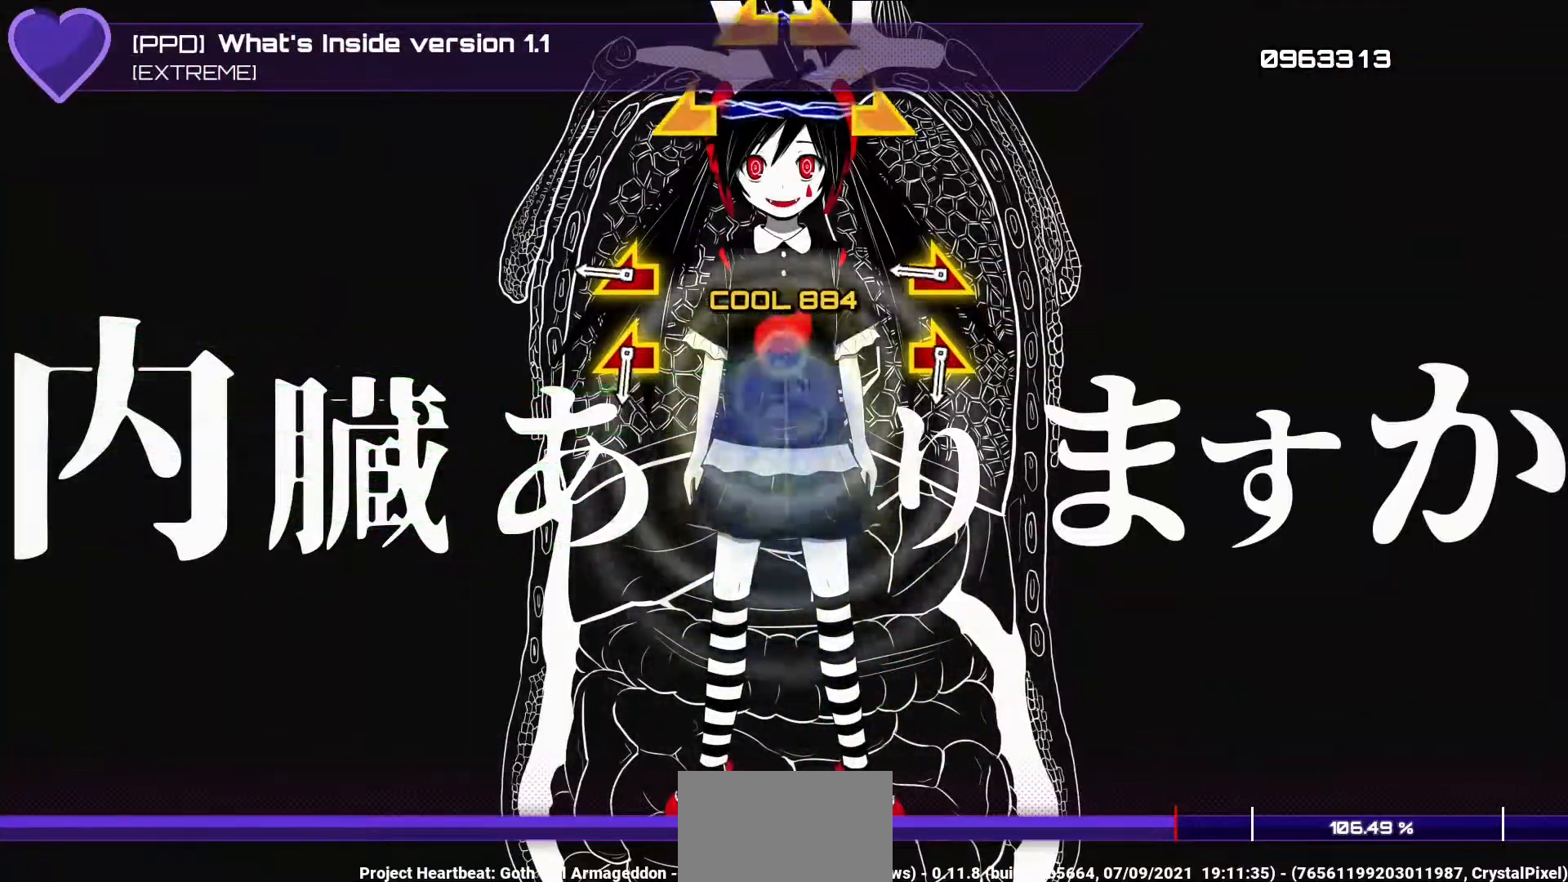
{"buttons": [], "left_stick": "left", "right_stick": "right", "events": [[17, "TRIANGLE", "down"], [117, "TRIANGLE", "up"], [483, "left_stick", "left"], [483, "right_stick", "right"]]}
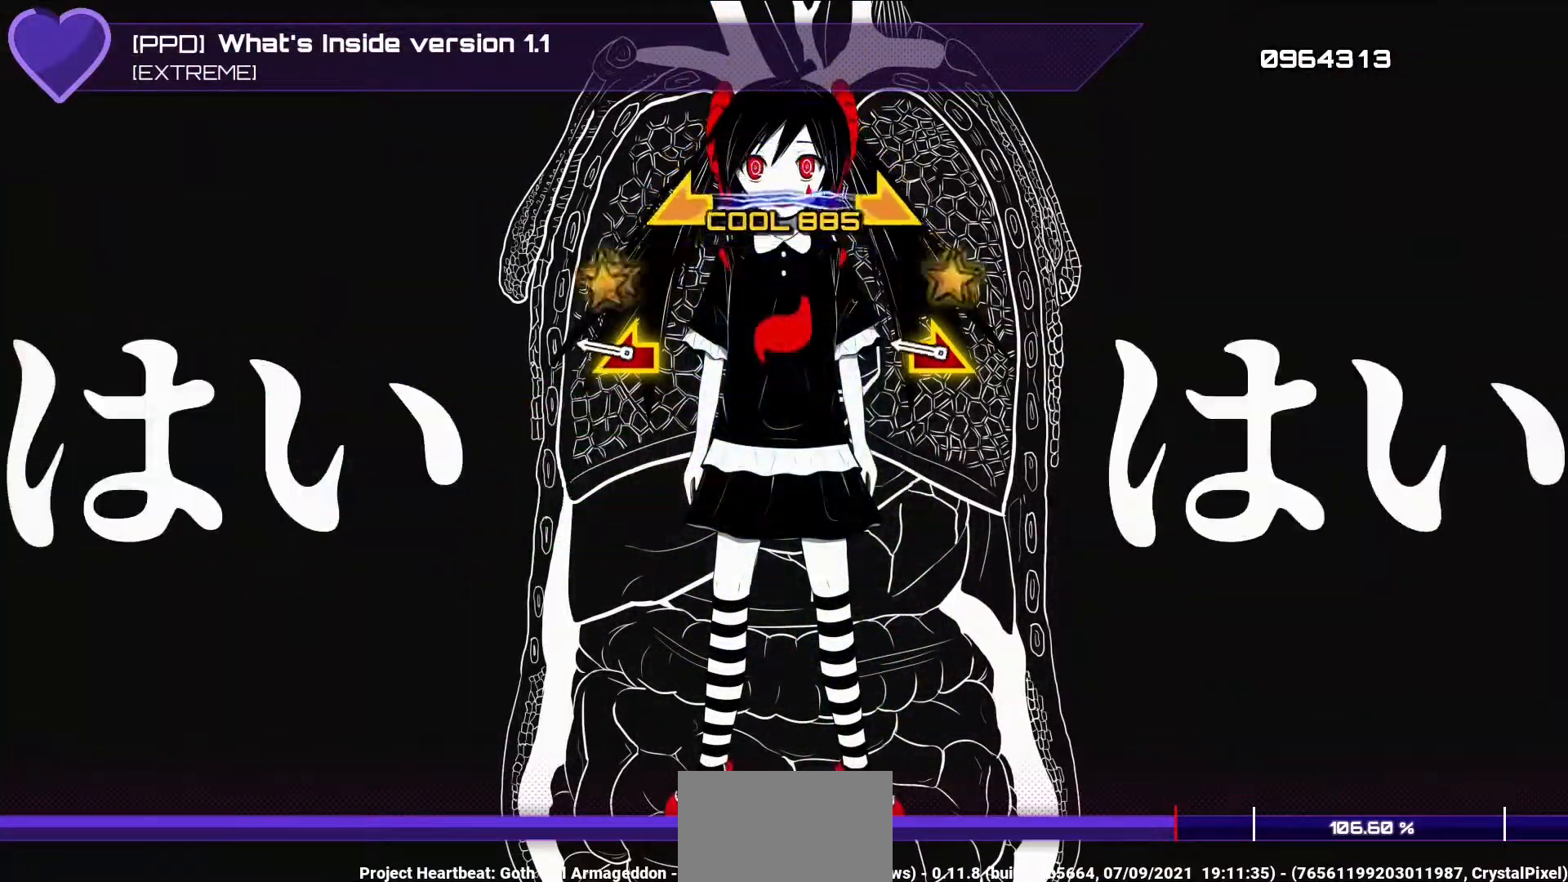
{"buttons": [], "left_stick": "left", "right_stick": "right", "events": [[100, "left_stick", "center"], [100, "right_stick", "center"], [300, "right_stick", "down"], [367, "right_stick", "center"], [450, "left_stick", "left"], [450, "right_stick", "right"]]}
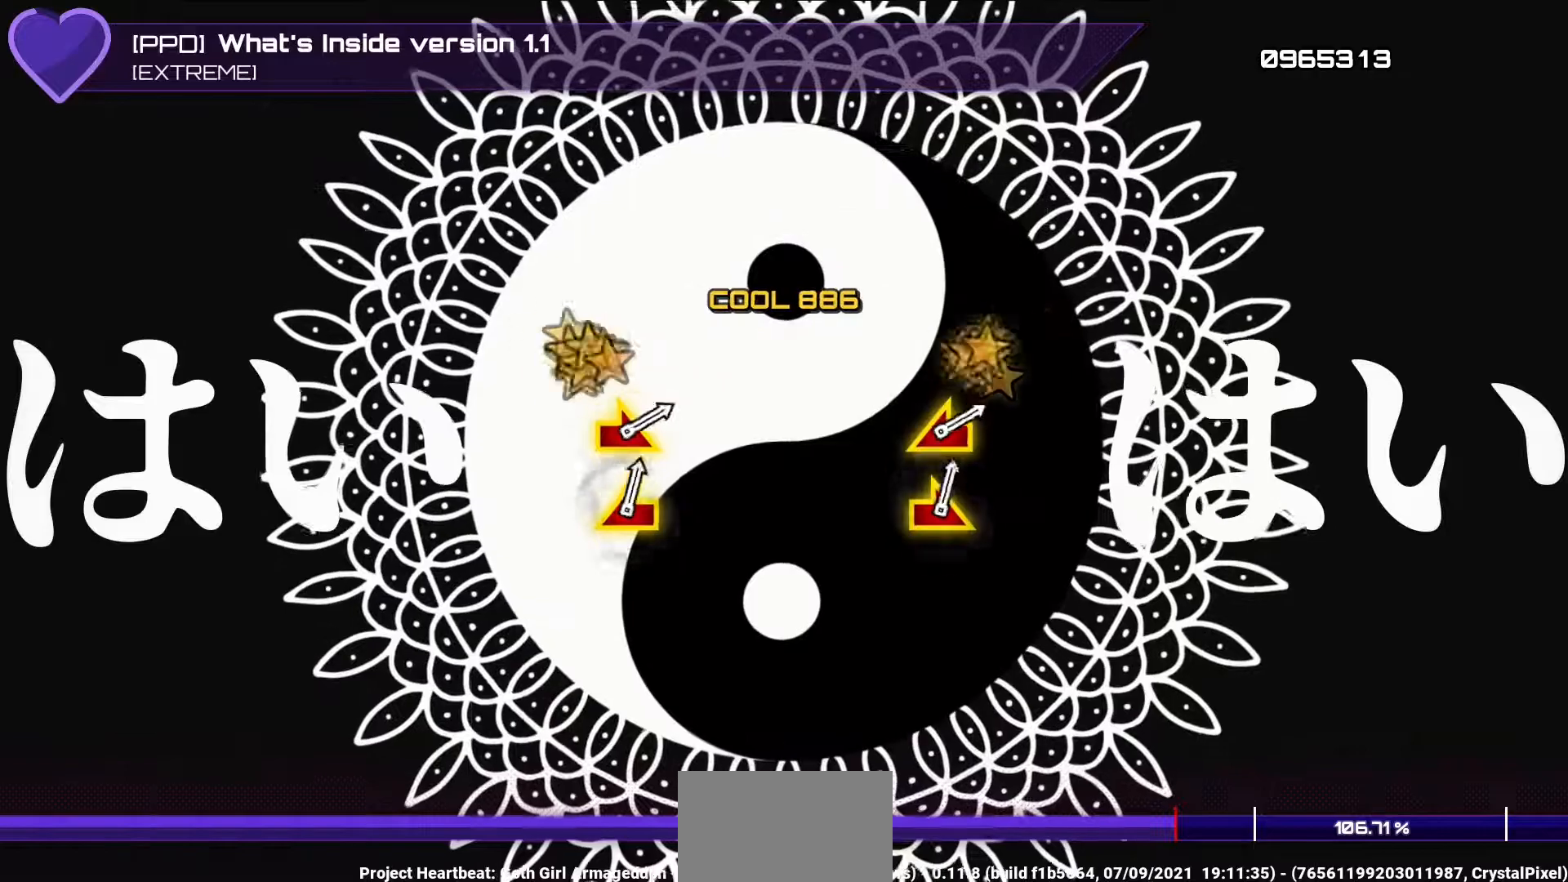
{"buttons": [], "left_stick": "center", "right_stick": "center", "events": [[50, "left_stick", "center"], [50, "right_stick", "center"]]}
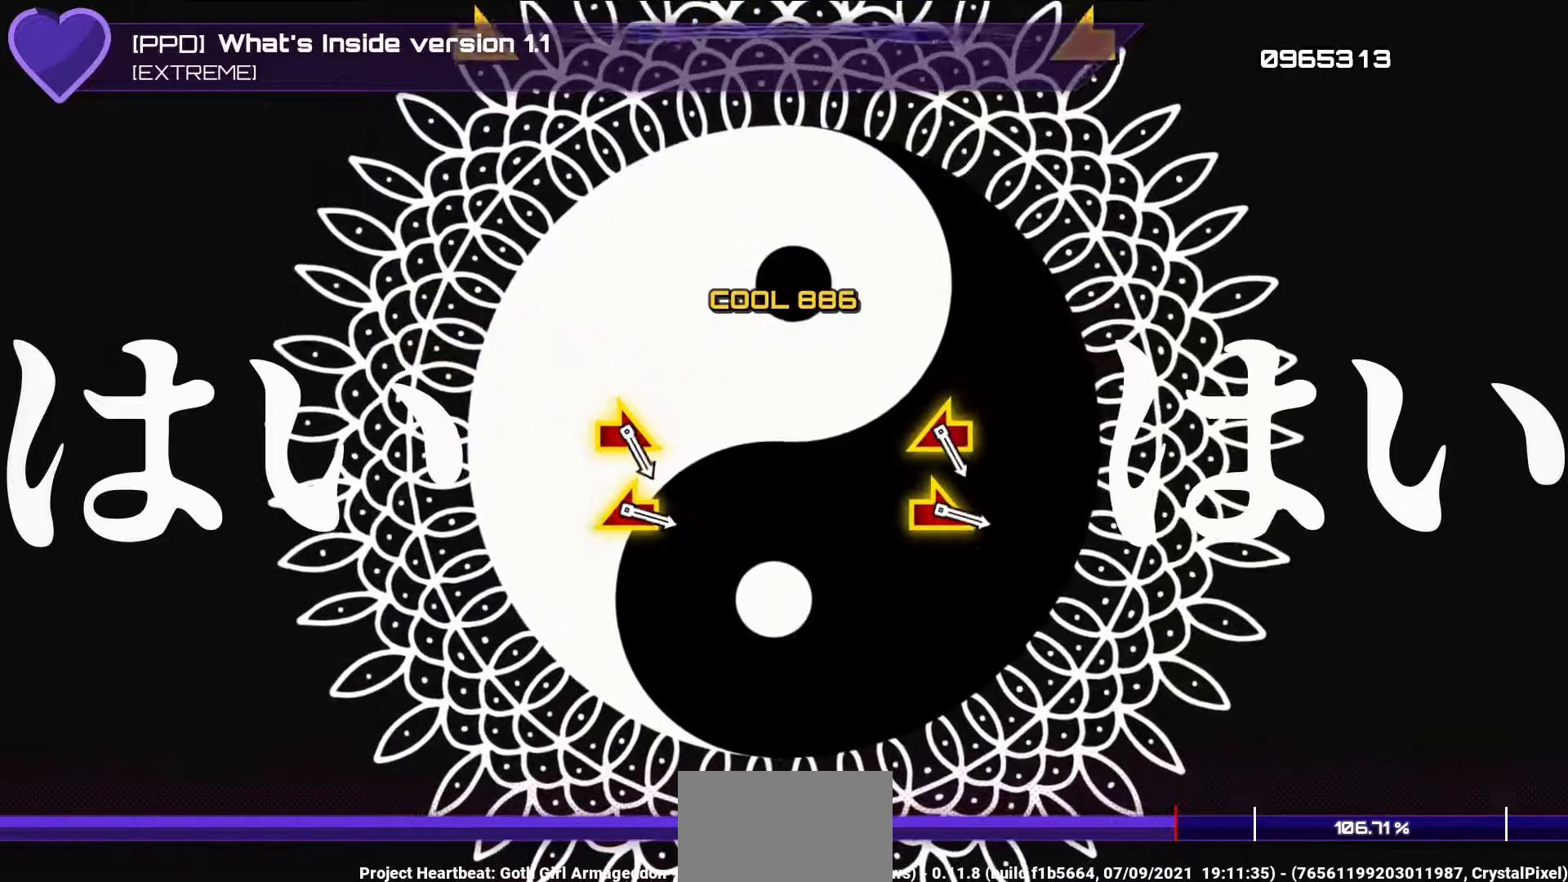
{"buttons": [], "left_stick": "center", "right_stick": "center", "events": []}
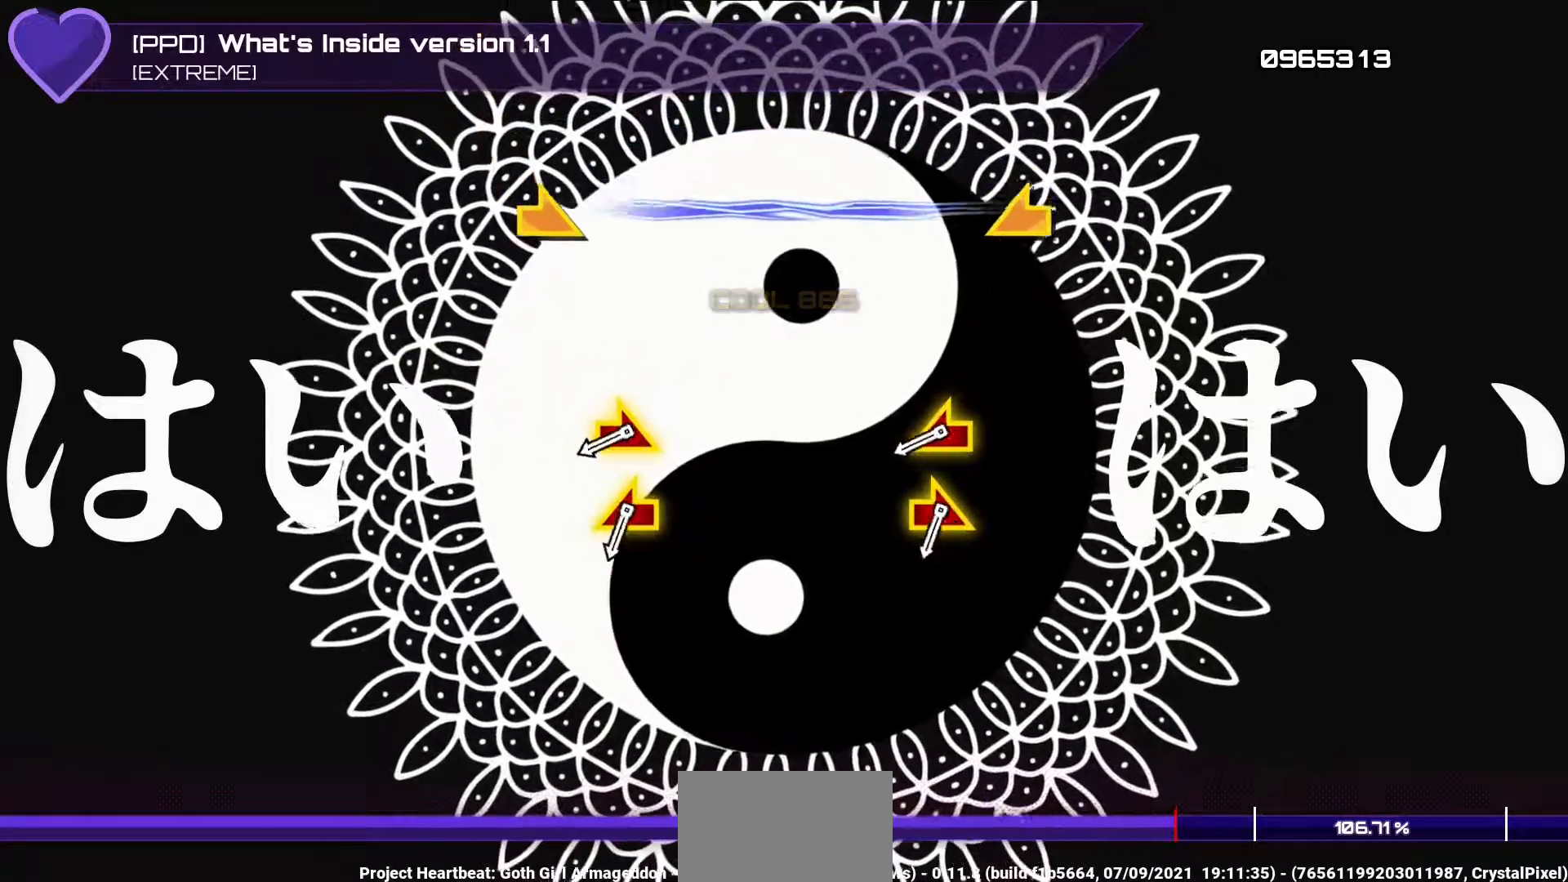
{"buttons": [], "left_stick": "center", "right_stick": "center", "events": []}